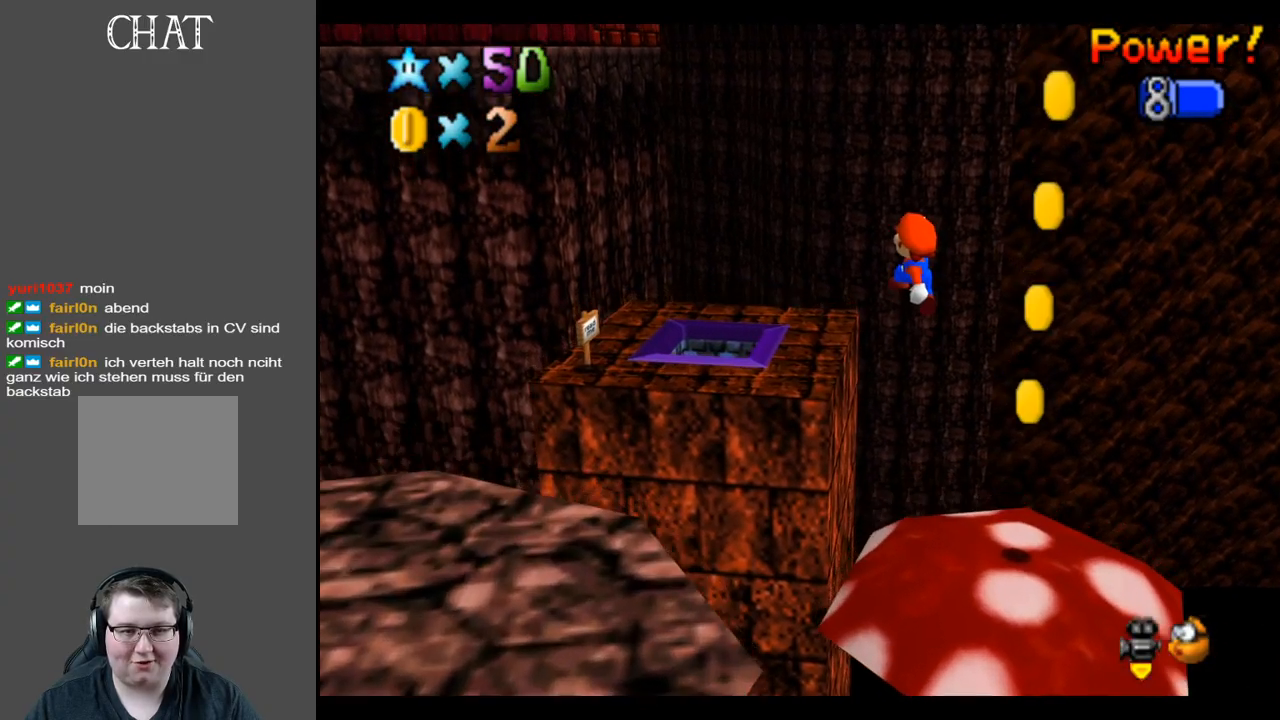
Gameplay with a controller (Xbox layout); each line is a JSON object with the inputs held at the frame after it. "events" lists button and stick changes between this image and that frame as [ms after this image, input, new state], when the widget could be followed in between. Not read: L3 R3.
{"buttons": [], "left_stick": "center", "right_stick": "center", "events": [[217, "A", "up"], [350, "left_stick", "center"]]}
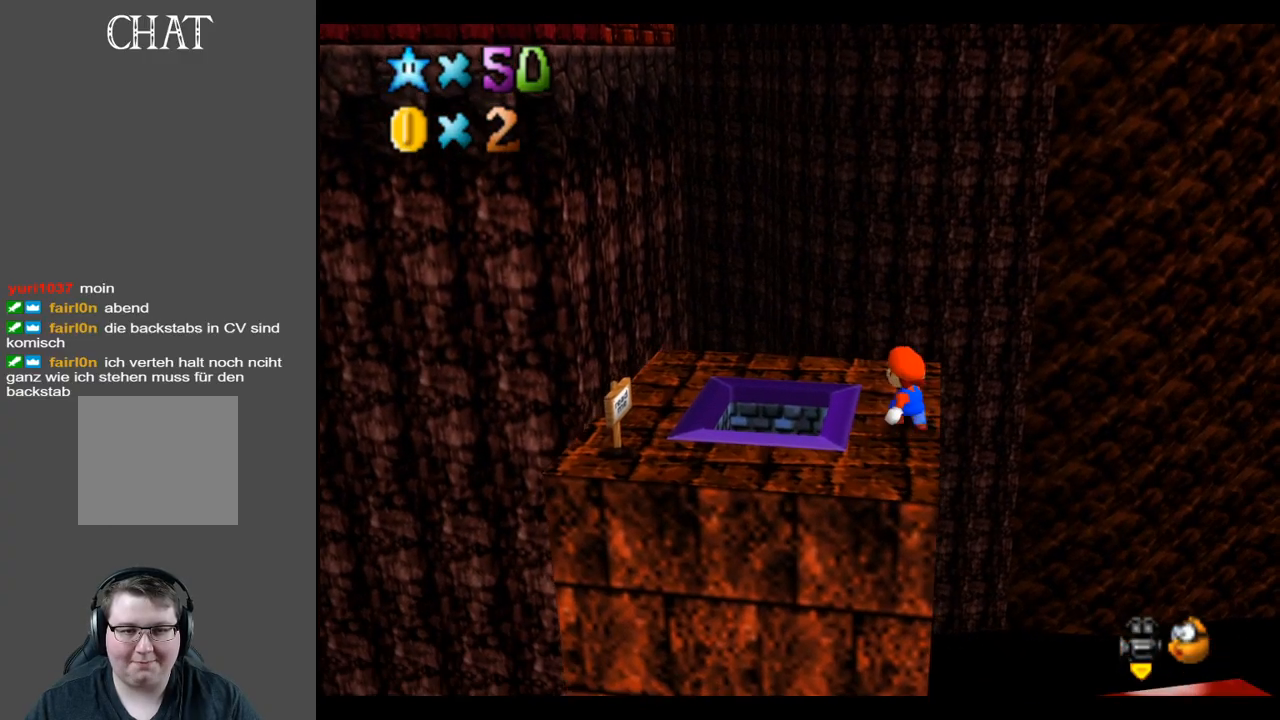
{"buttons": [], "left_stick": "center", "right_stick": "up", "events": [[150, "right_stick", "up"], [300, "right_stick", "center"], [417, "right_stick", "up"]]}
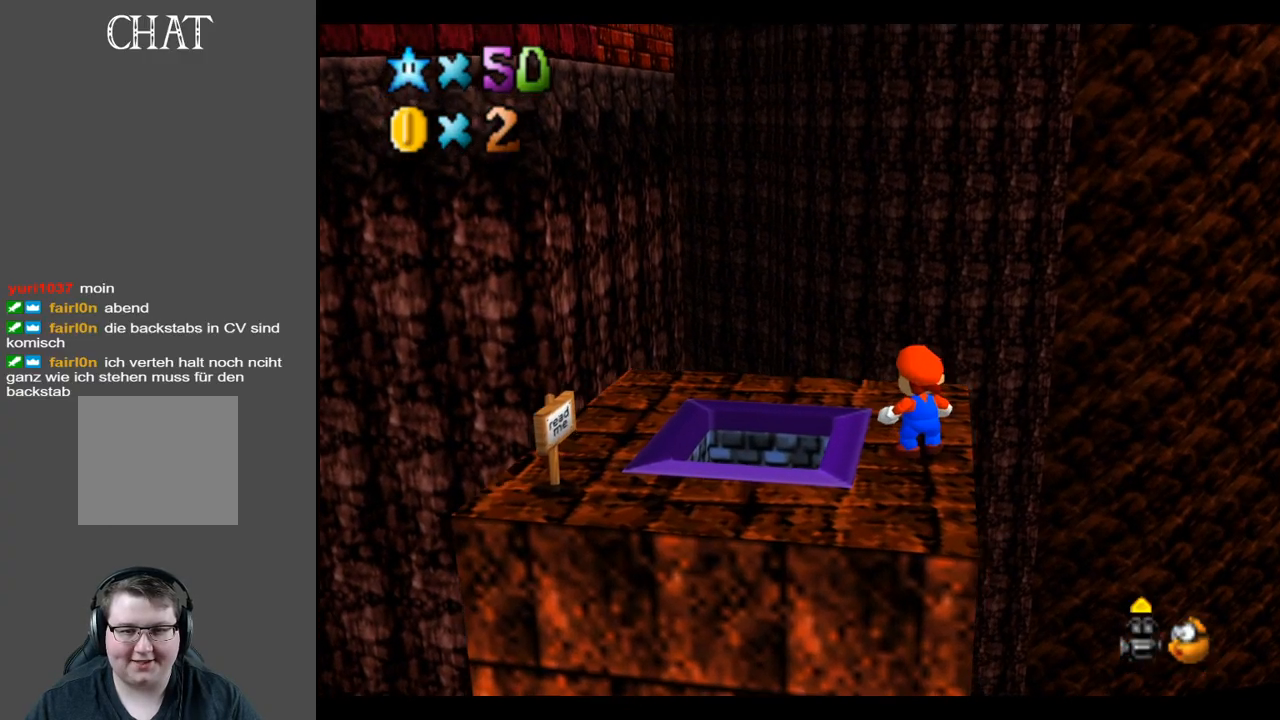
{"buttons": [], "left_stick": "down-left", "right_stick": "center", "events": [[100, "right_stick", "center"], [483, "left_stick", "down-left"]]}
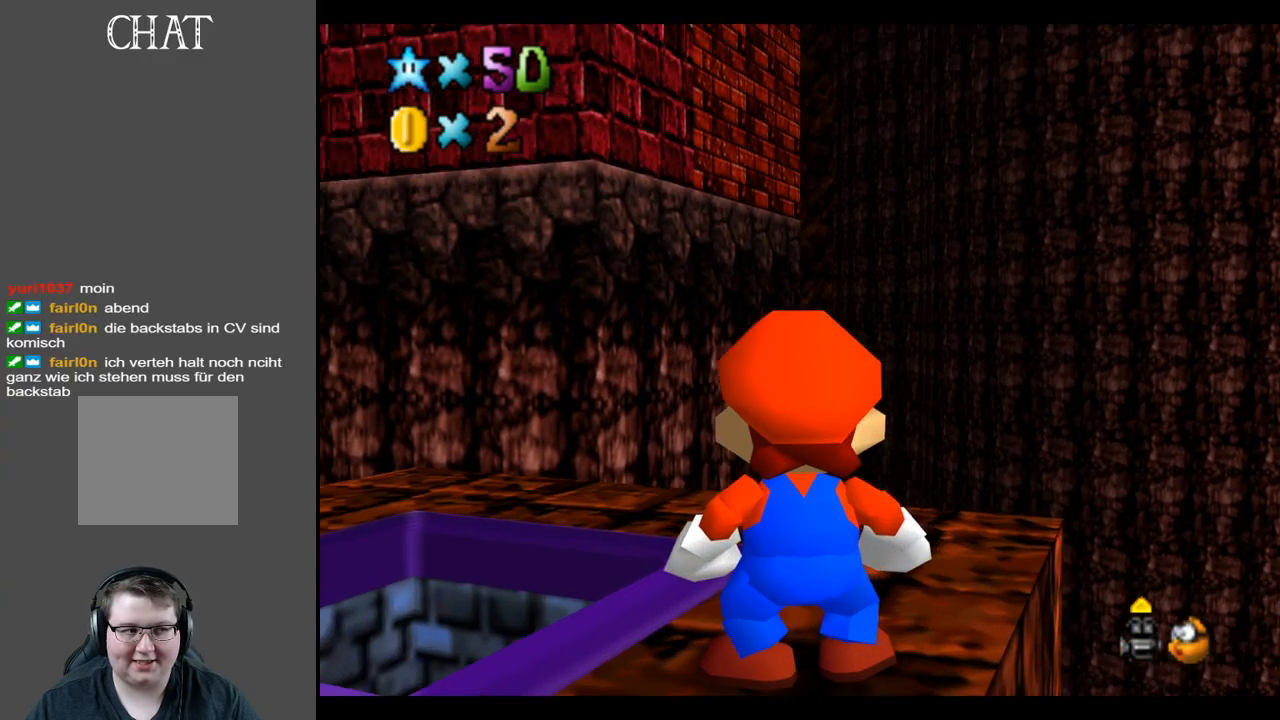
{"buttons": [], "left_stick": "center", "right_stick": "center", "events": [[317, "left_stick", "center"]]}
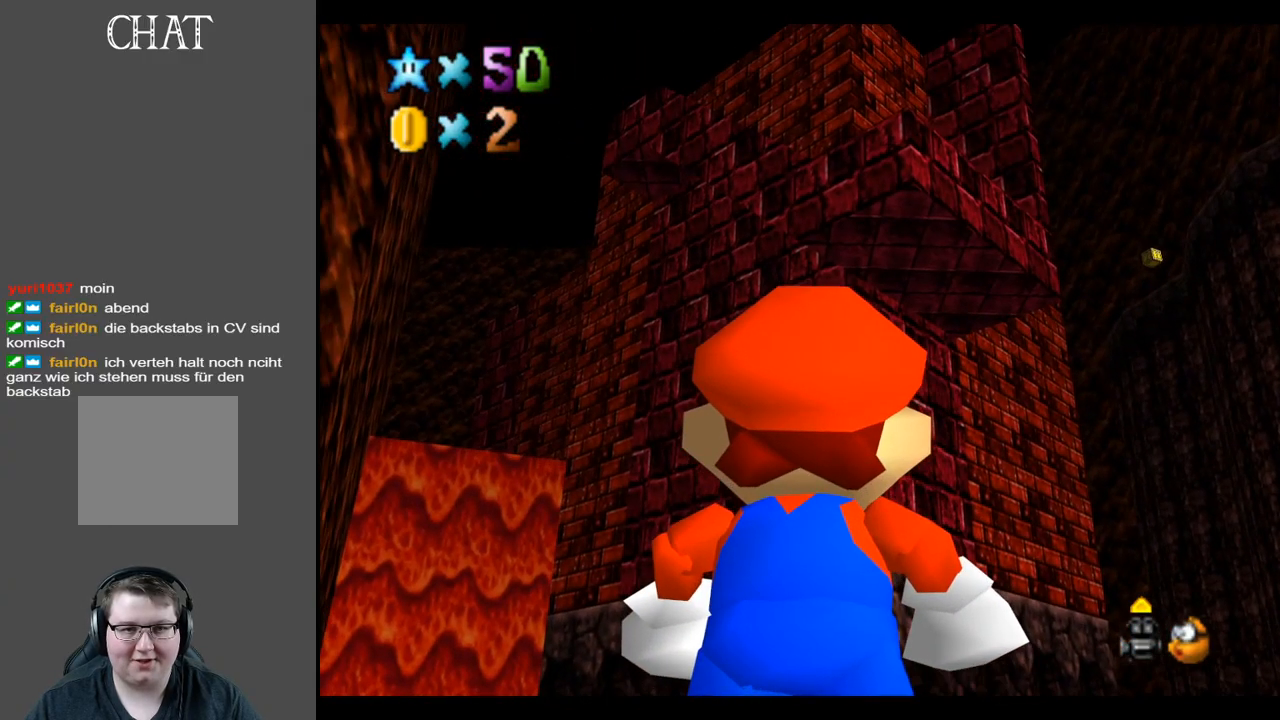
{"buttons": [], "left_stick": "center", "right_stick": "center", "events": [[217, "left_stick", "down-right"], [433, "left_stick", "center"]]}
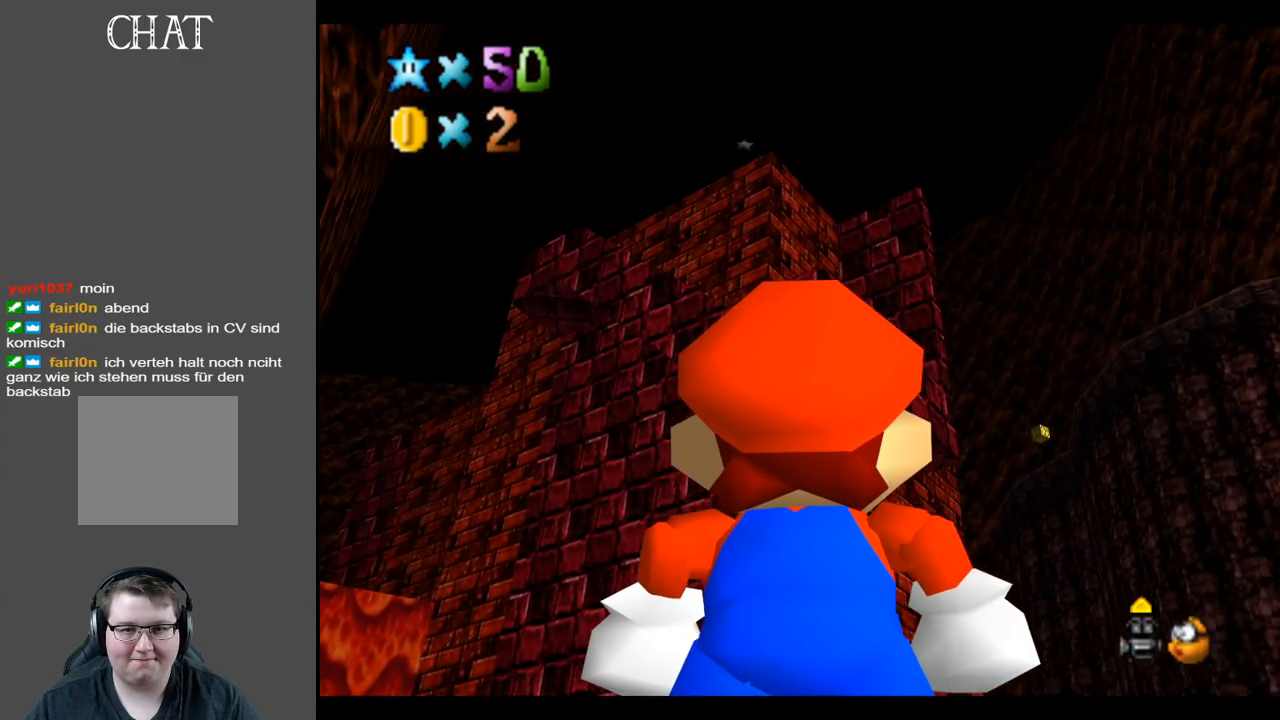
{"buttons": [], "left_stick": "up-right", "right_stick": "center", "events": [[367, "left_stick", "up-right"]]}
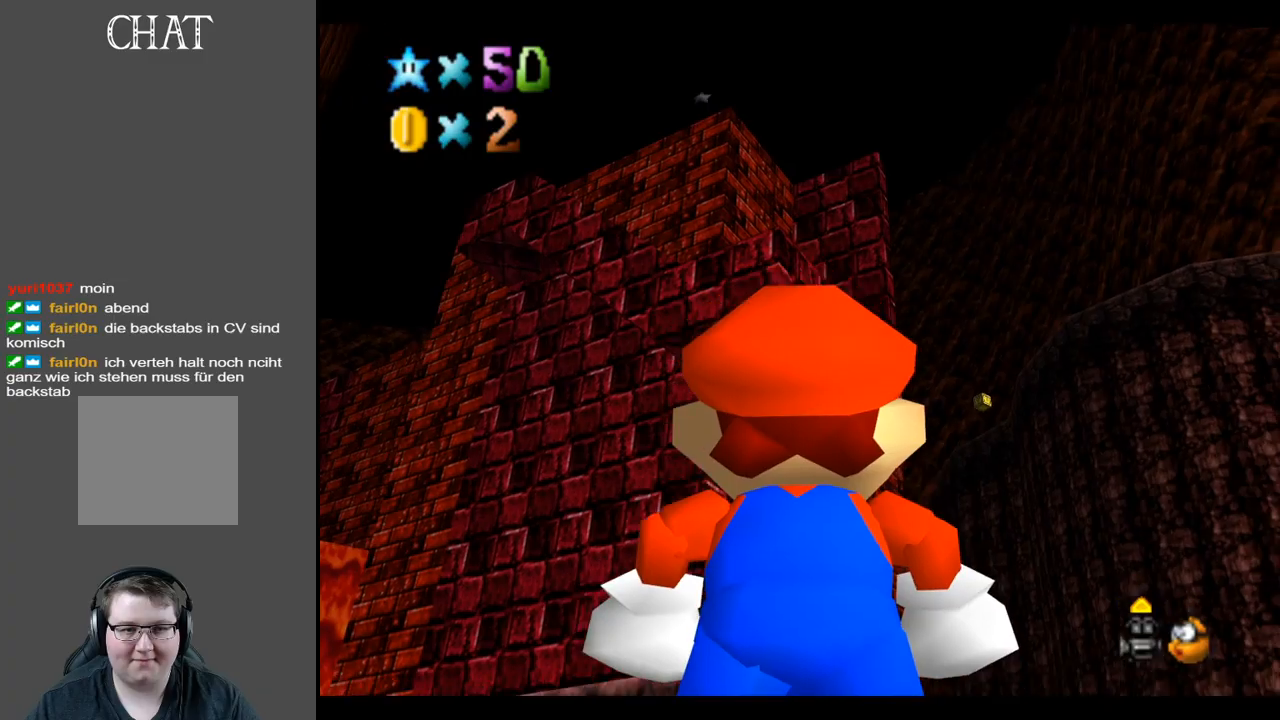
{"buttons": [], "left_stick": "center", "right_stick": "center", "events": [[33, "left_stick", "center"]]}
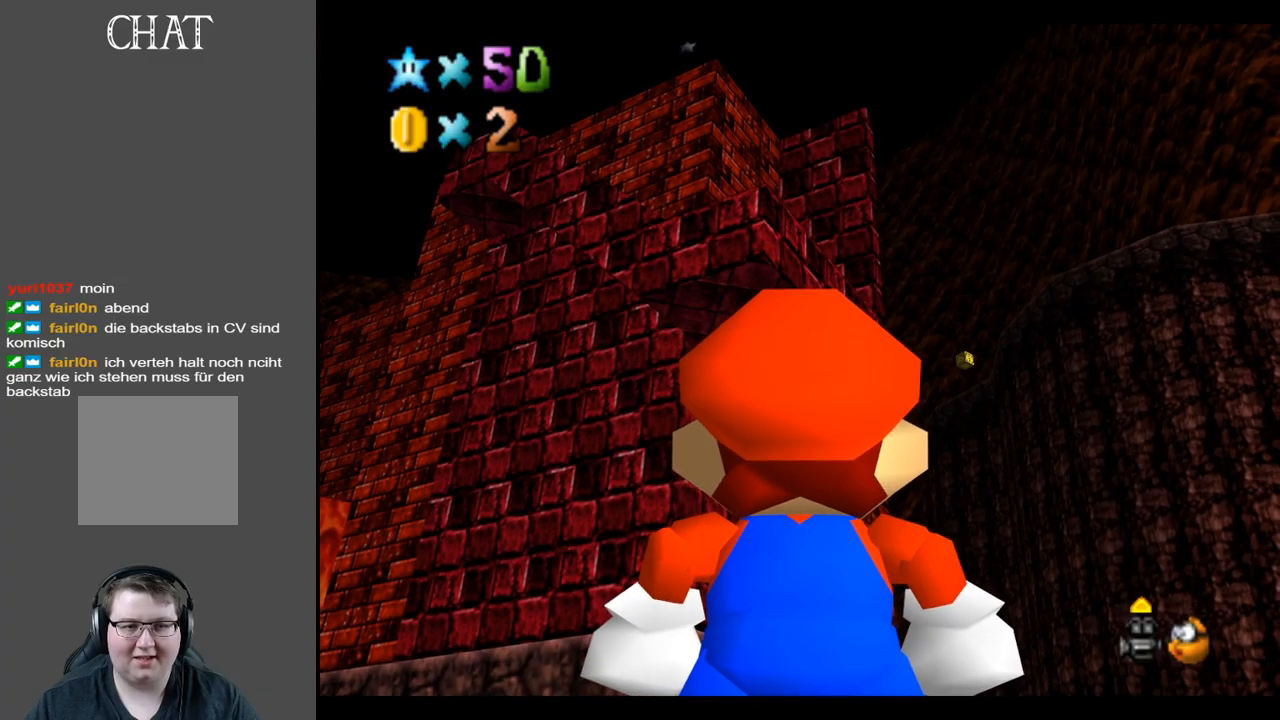
{"buttons": [], "left_stick": "center", "right_stick": "center", "events": [[333, "left_stick", "down-left"], [467, "left_stick", "center"]]}
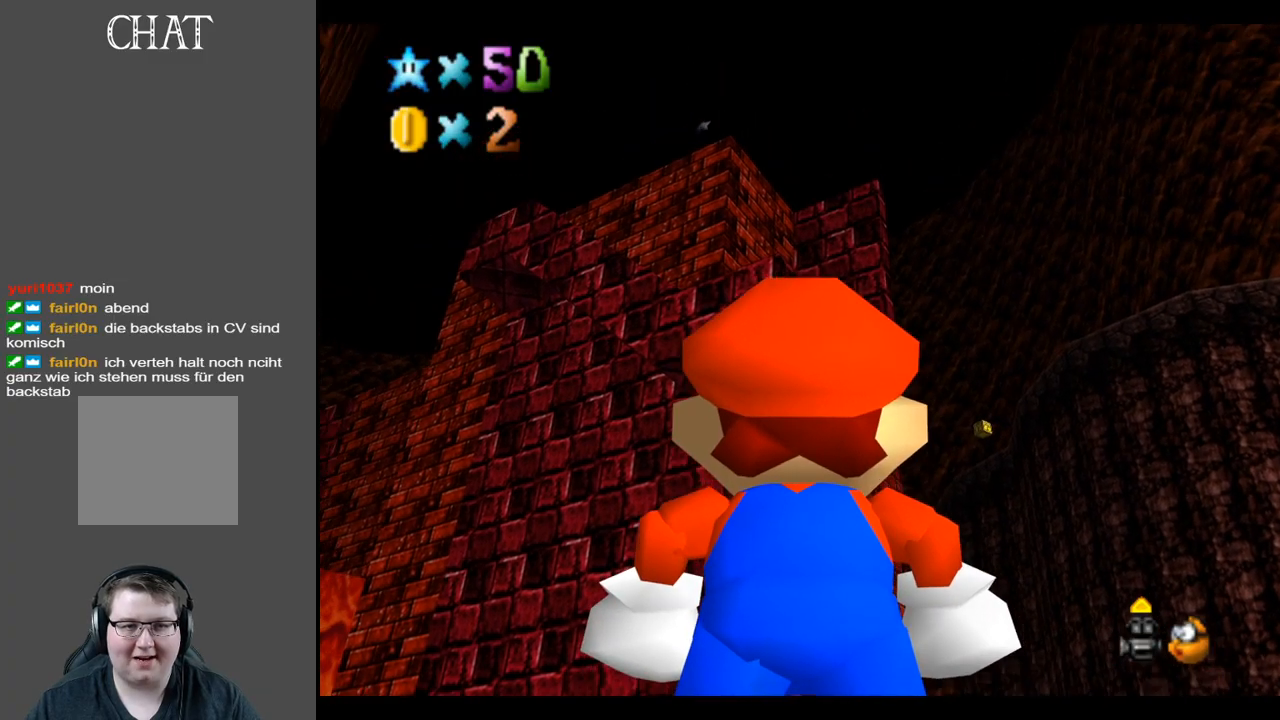
{"buttons": [], "left_stick": "center", "right_stick": "center", "events": []}
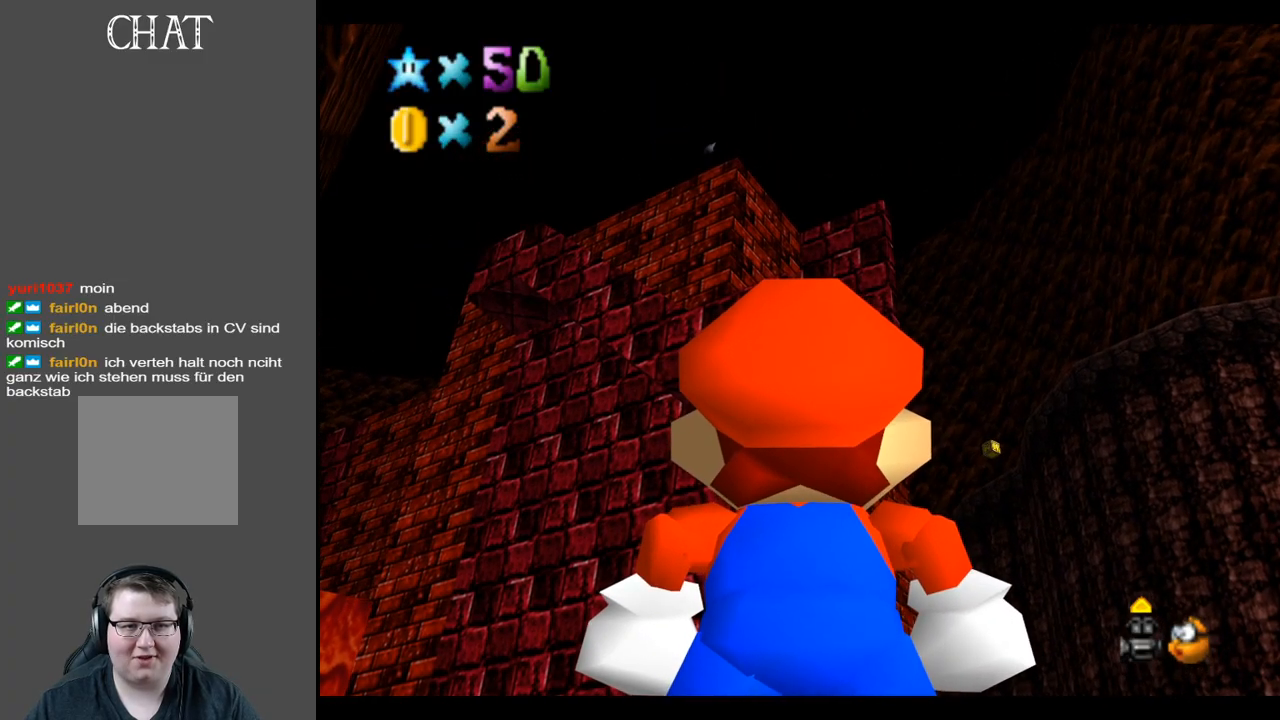
{"buttons": [], "left_stick": "center", "right_stick": "center", "events": []}
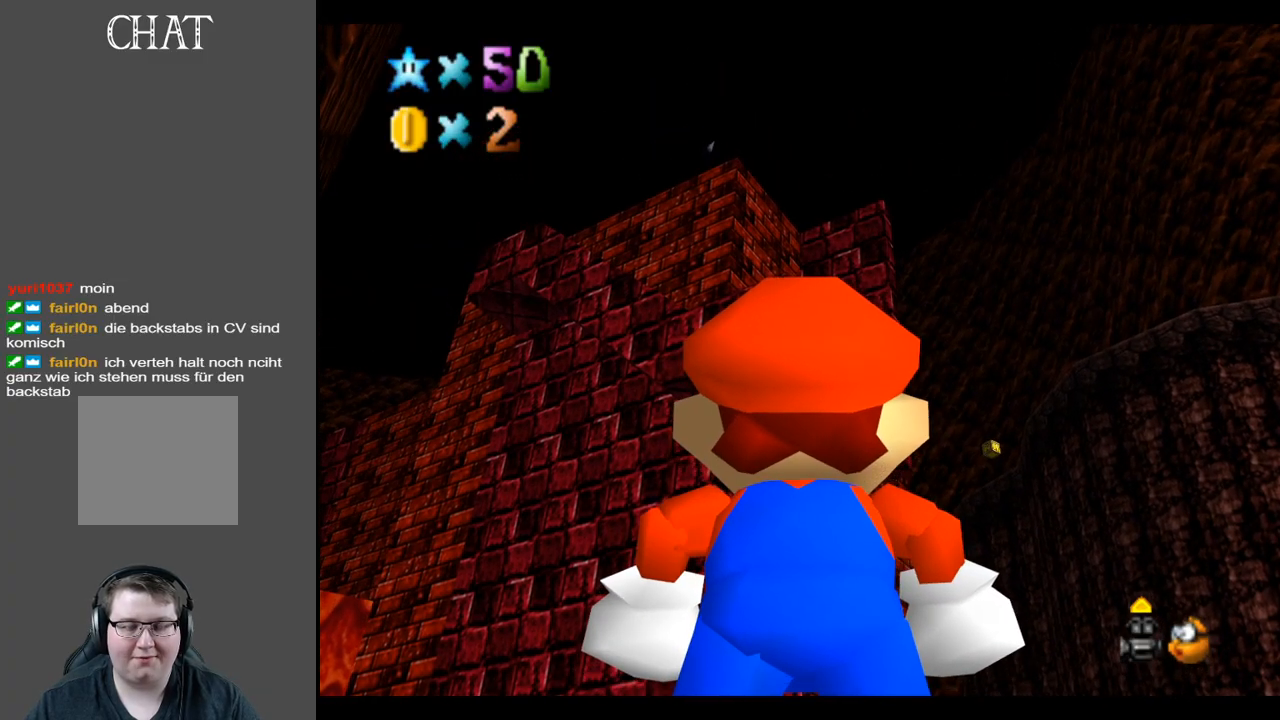
{"buttons": [], "left_stick": "right", "right_stick": "center", "events": [[67, "left_stick", "up"], [300, "left_stick", "center"], [500, "left_stick", "right"]]}
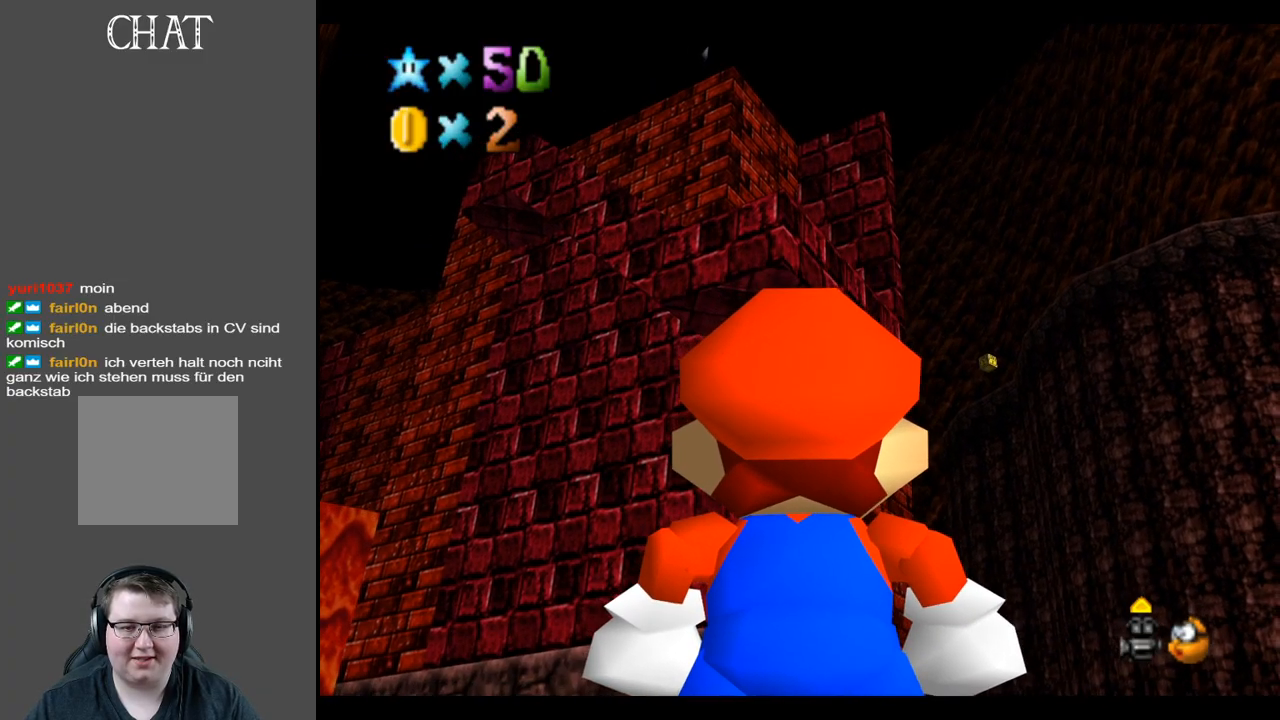
{"buttons": [], "left_stick": "up-right", "right_stick": "center", "events": [[183, "left_stick", "up-right"]]}
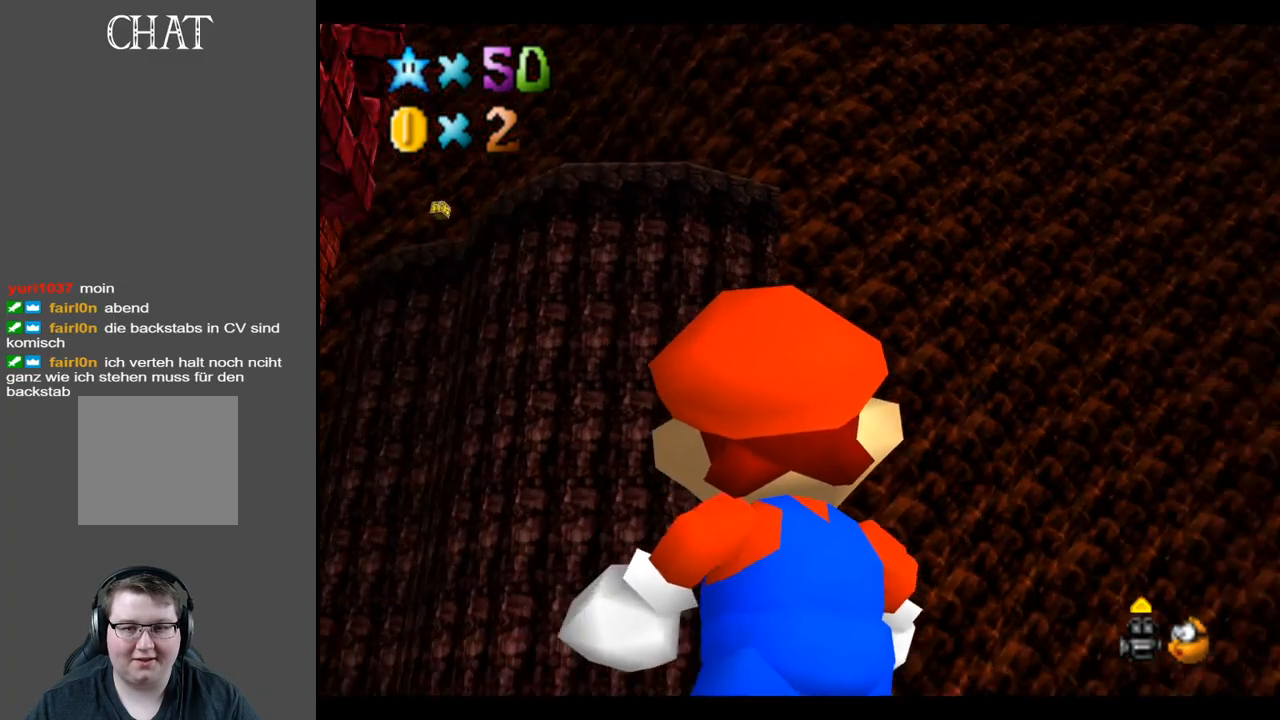
{"buttons": [], "left_stick": "up-right", "right_stick": "center", "events": []}
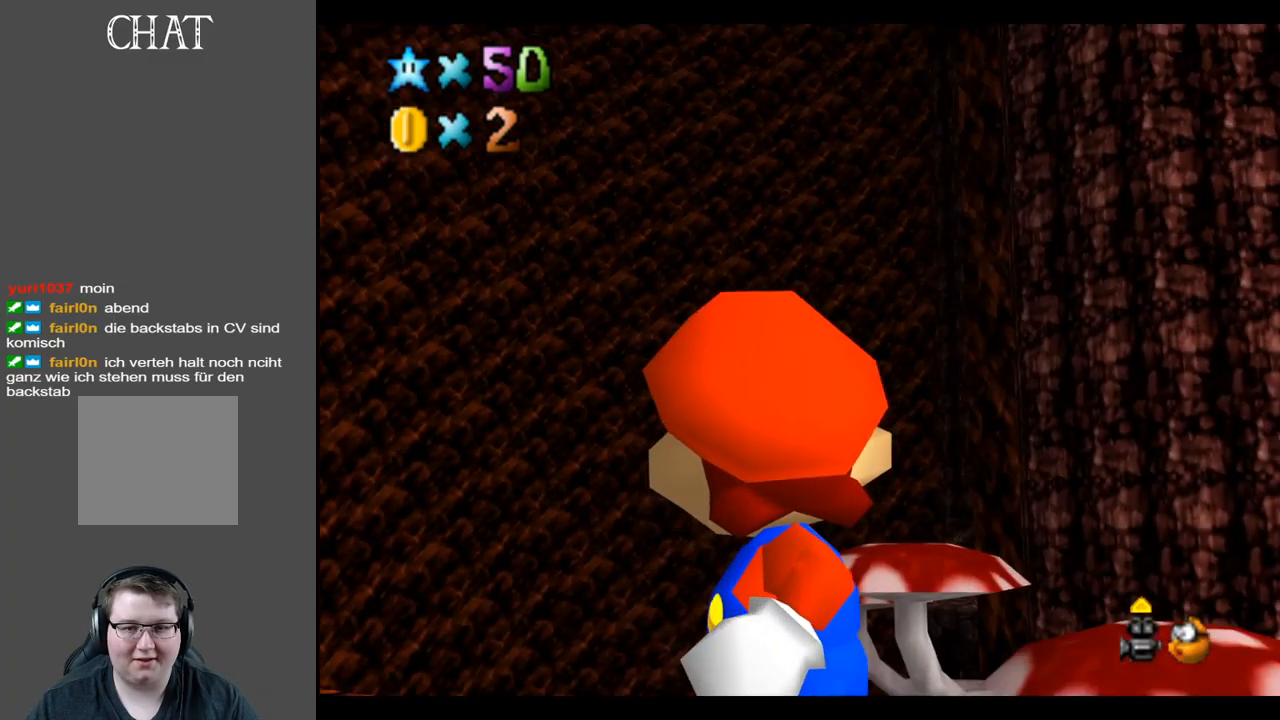
{"buttons": [], "left_stick": "center", "right_stick": "center", "events": [[250, "left_stick", "center"]]}
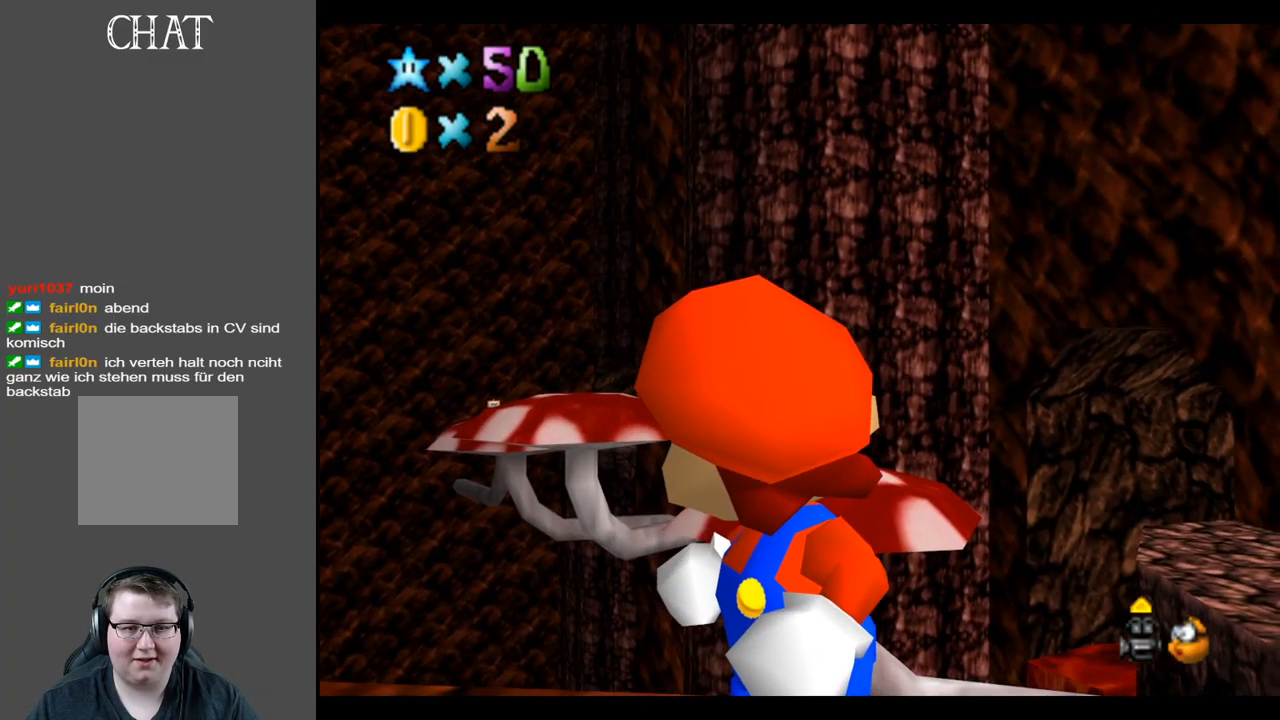
{"buttons": [], "left_stick": "left", "right_stick": "center", "events": [[283, "left_stick", "left"]]}
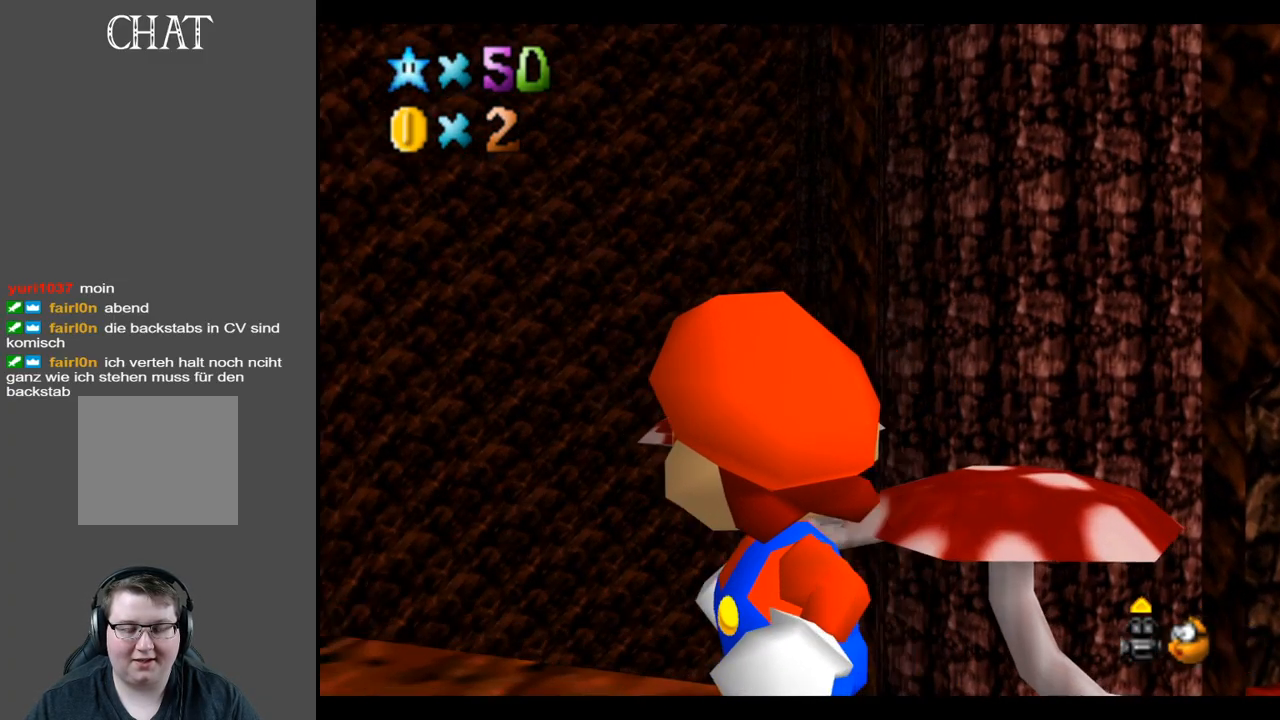
{"buttons": [], "left_stick": "down-left", "right_stick": "center", "events": [[367, "left_stick", "down-left"]]}
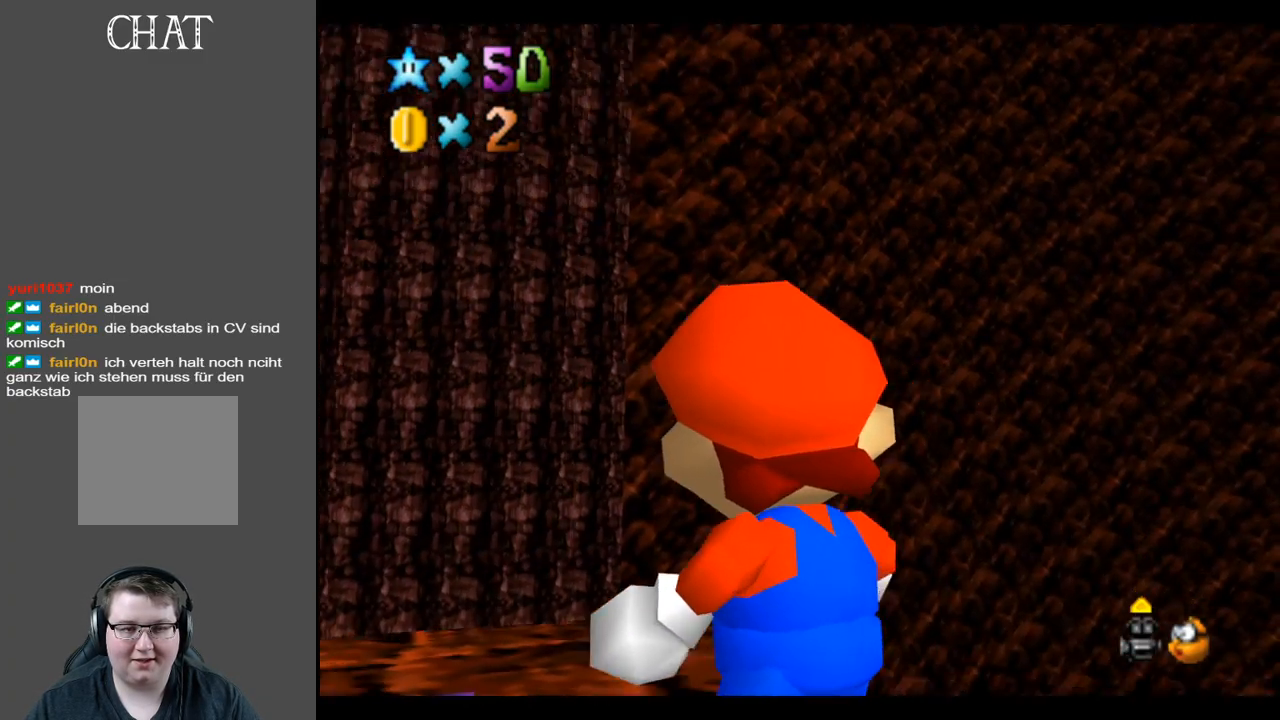
{"buttons": [], "left_stick": "center", "right_stick": "center", "events": [[450, "left_stick", "center"]]}
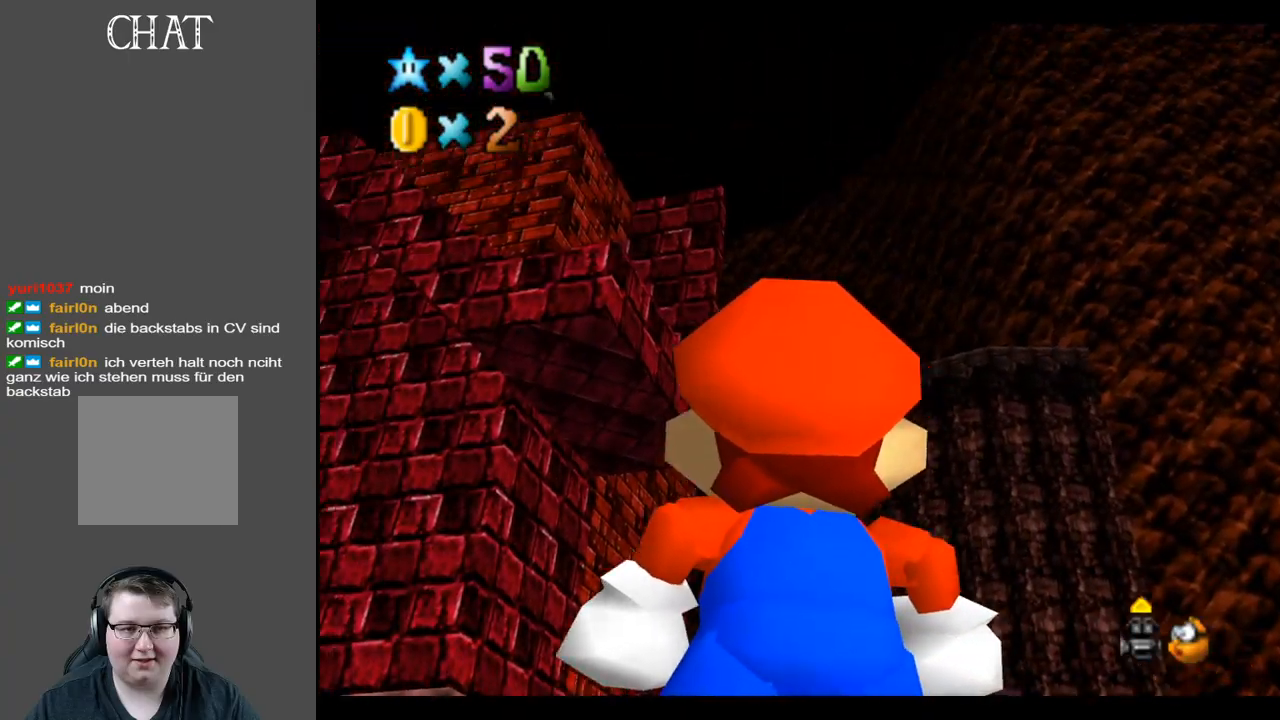
{"buttons": [], "left_stick": "center", "right_stick": "center", "events": [[200, "left_stick", "left"], [400, "left_stick", "center"]]}
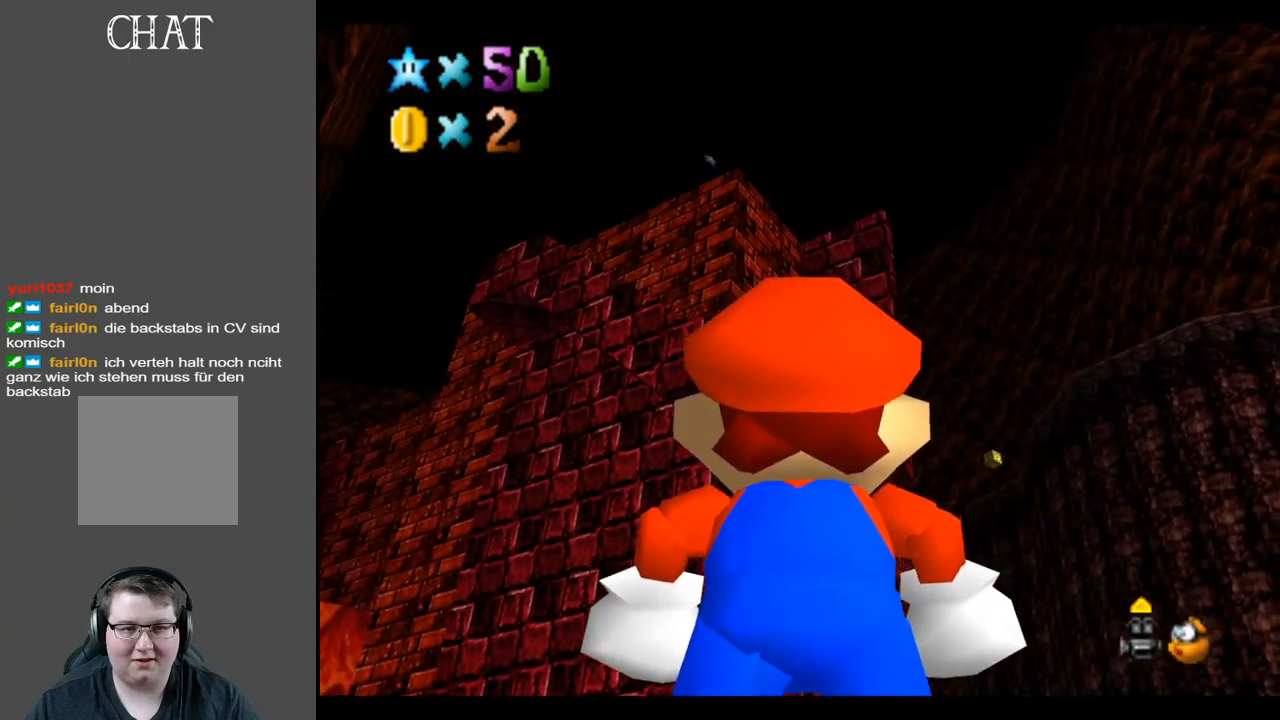
{"buttons": [], "left_stick": "center", "right_stick": "center", "events": [[233, "X", "down"], [350, "X", "up"]]}
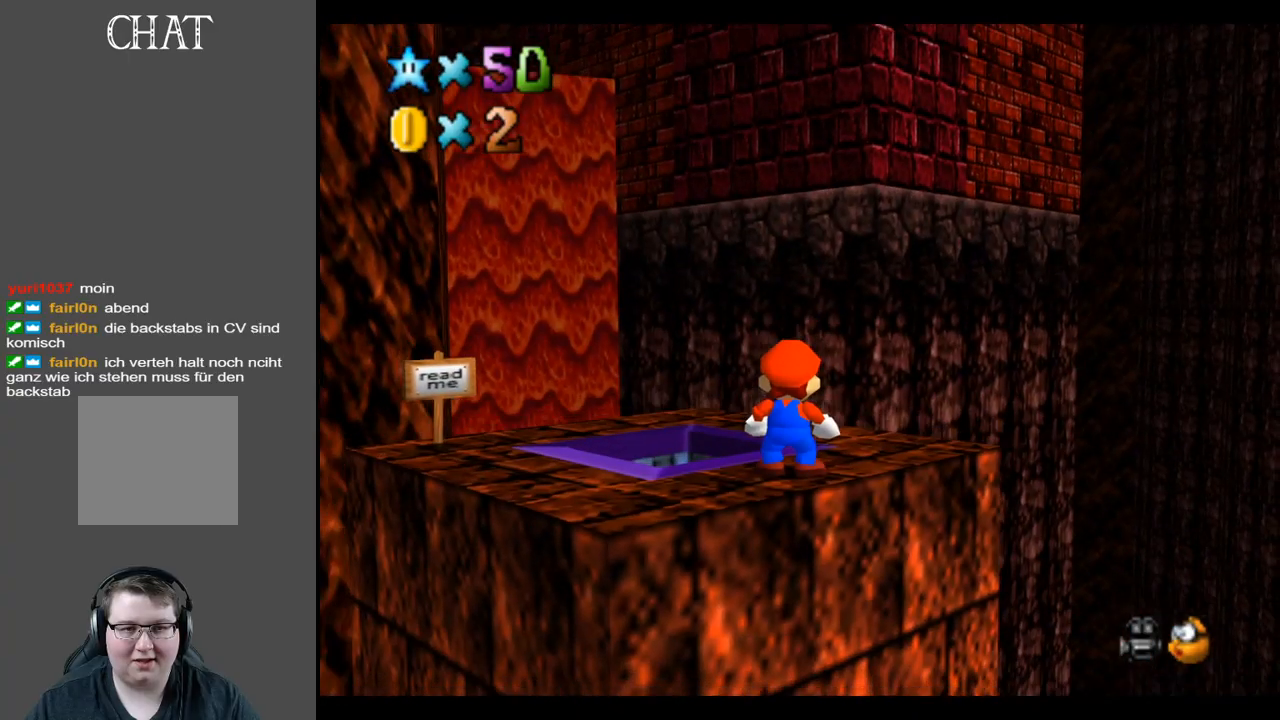
{"buttons": [], "left_stick": "up-left", "right_stick": "center", "events": [[167, "left_stick", "up-left"], [317, "A", "down"], [417, "A", "up"]]}
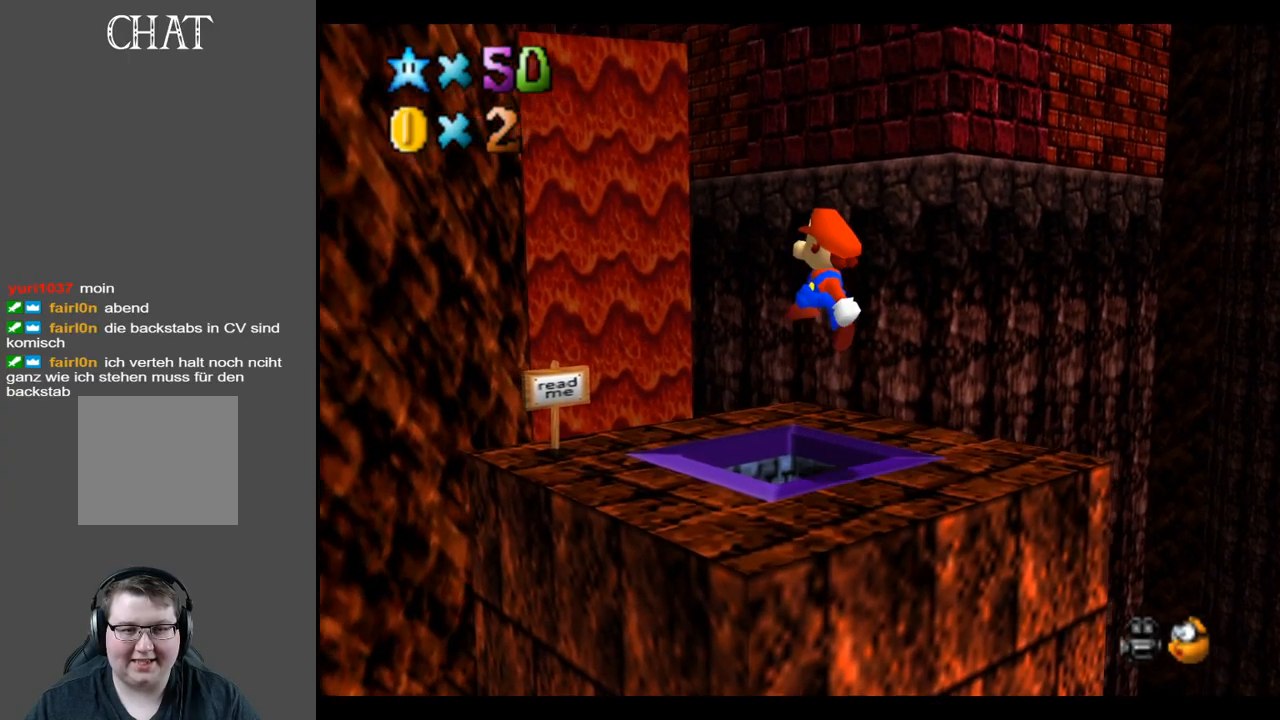
{"buttons": [], "left_stick": "center", "right_stick": "center", "events": [[33, "left_stick", "up-right"], [83, "left_stick", "right"], [300, "left_stick", "center"]]}
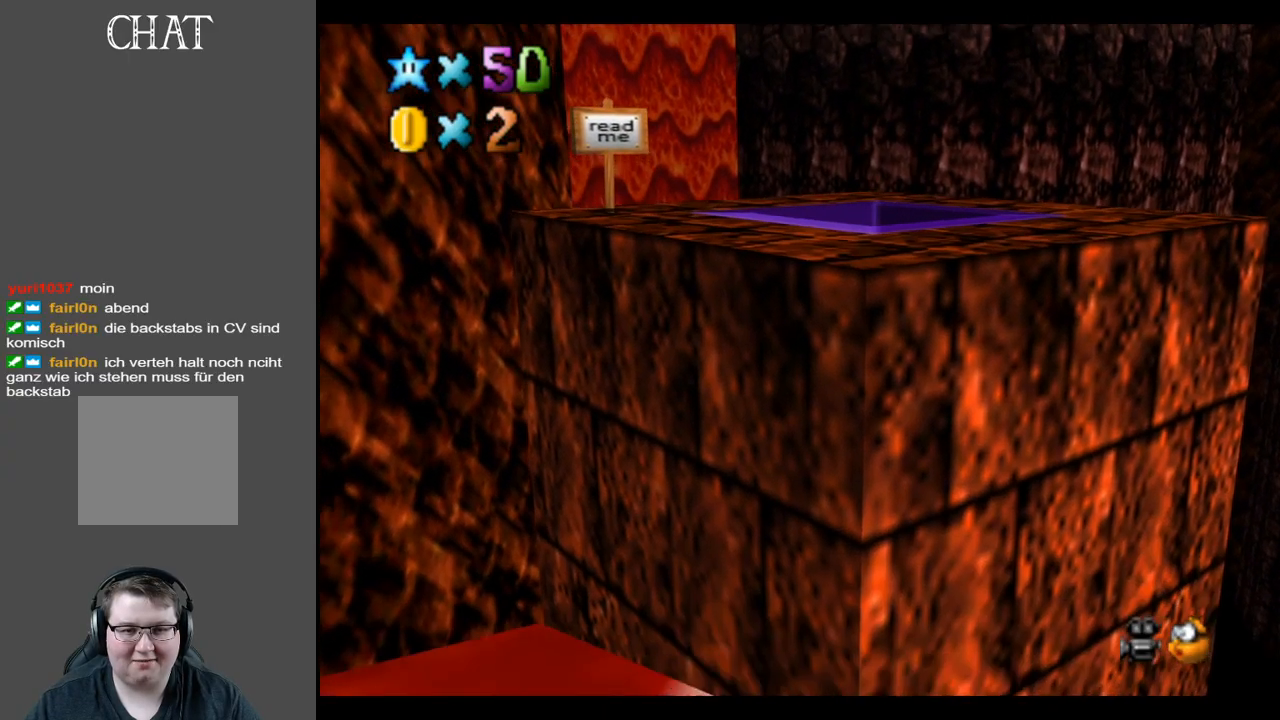
{"buttons": [], "left_stick": "center", "right_stick": "center", "events": []}
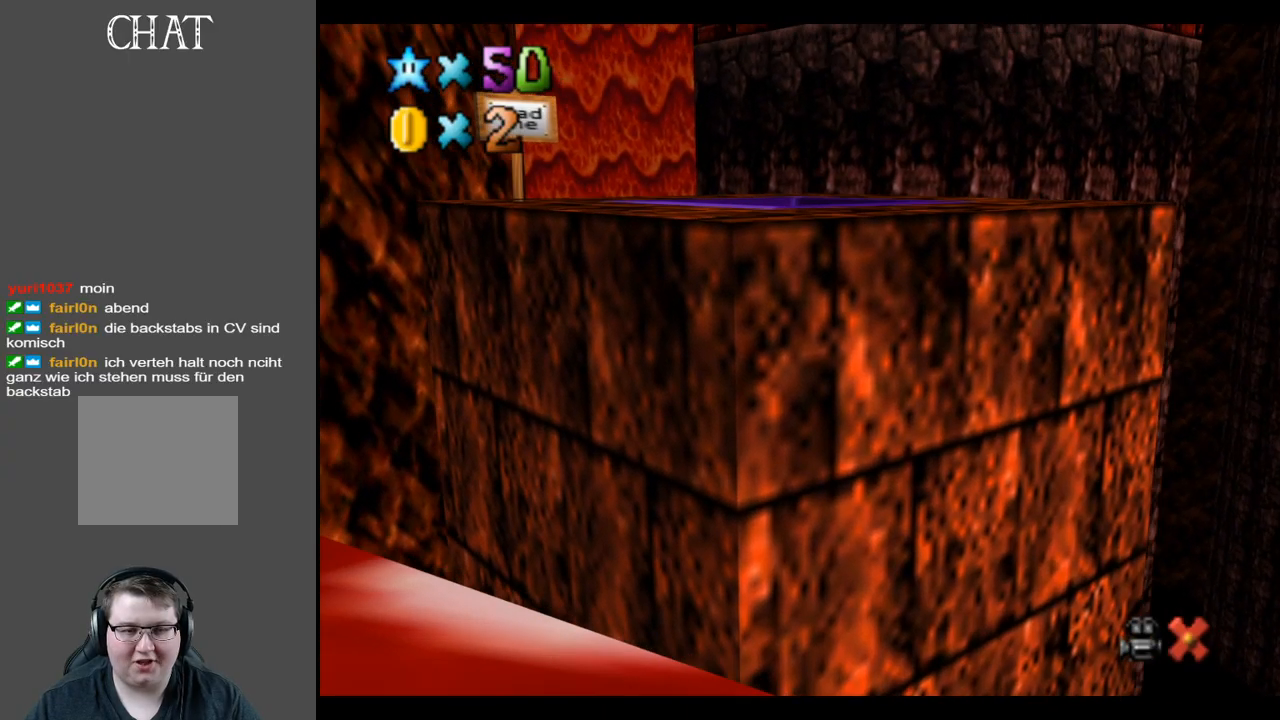
{"buttons": [], "left_stick": "center", "right_stick": "center", "events": []}
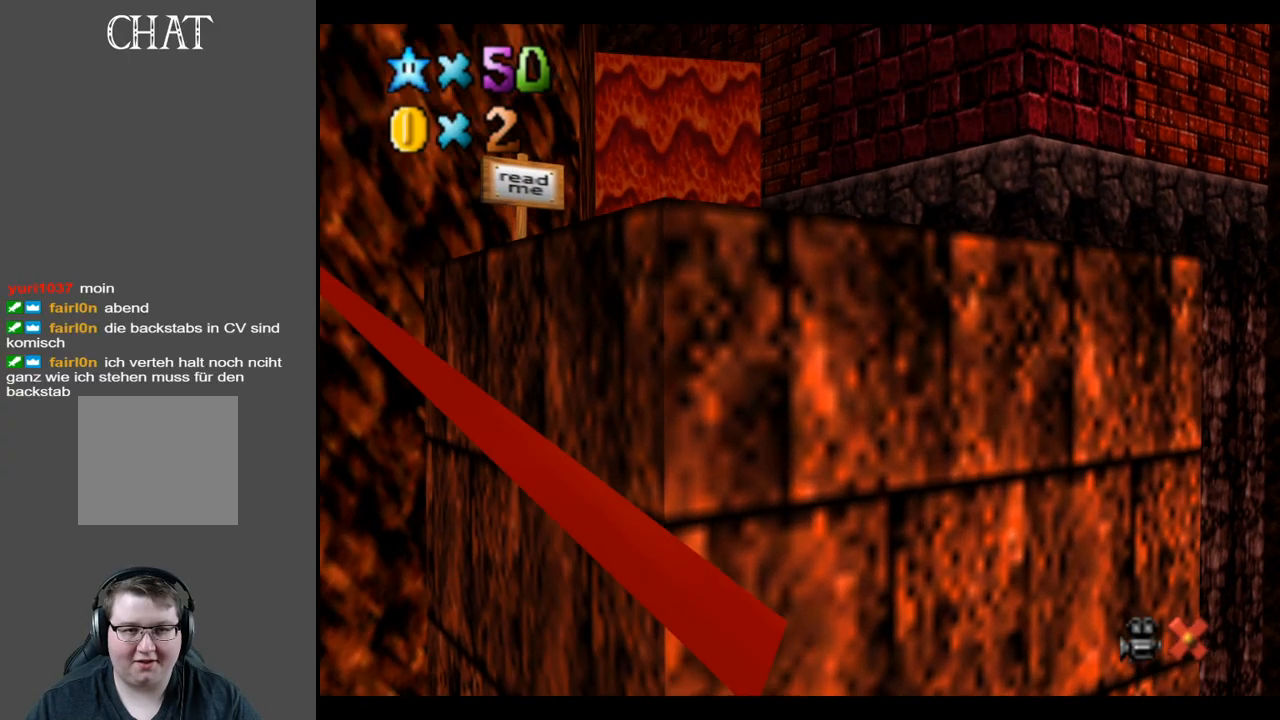
{"buttons": [], "left_stick": "center", "right_stick": "center", "events": []}
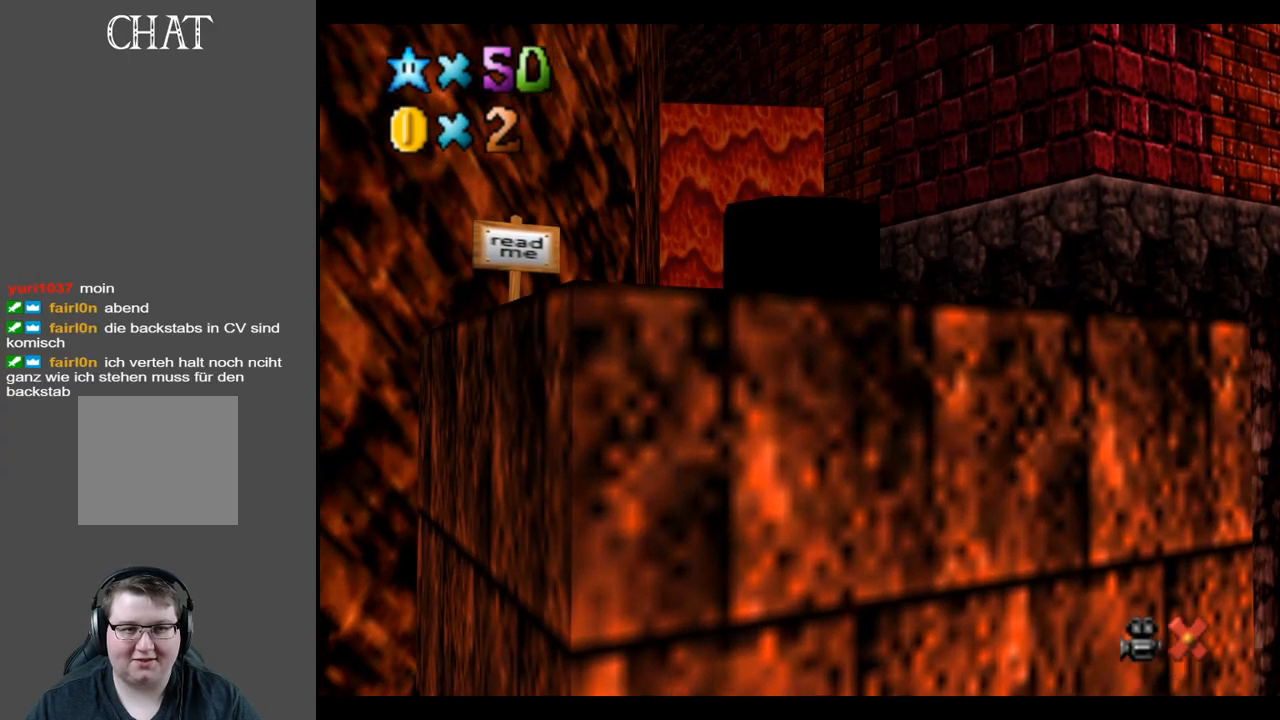
{"buttons": [], "left_stick": "center", "right_stick": "center", "events": []}
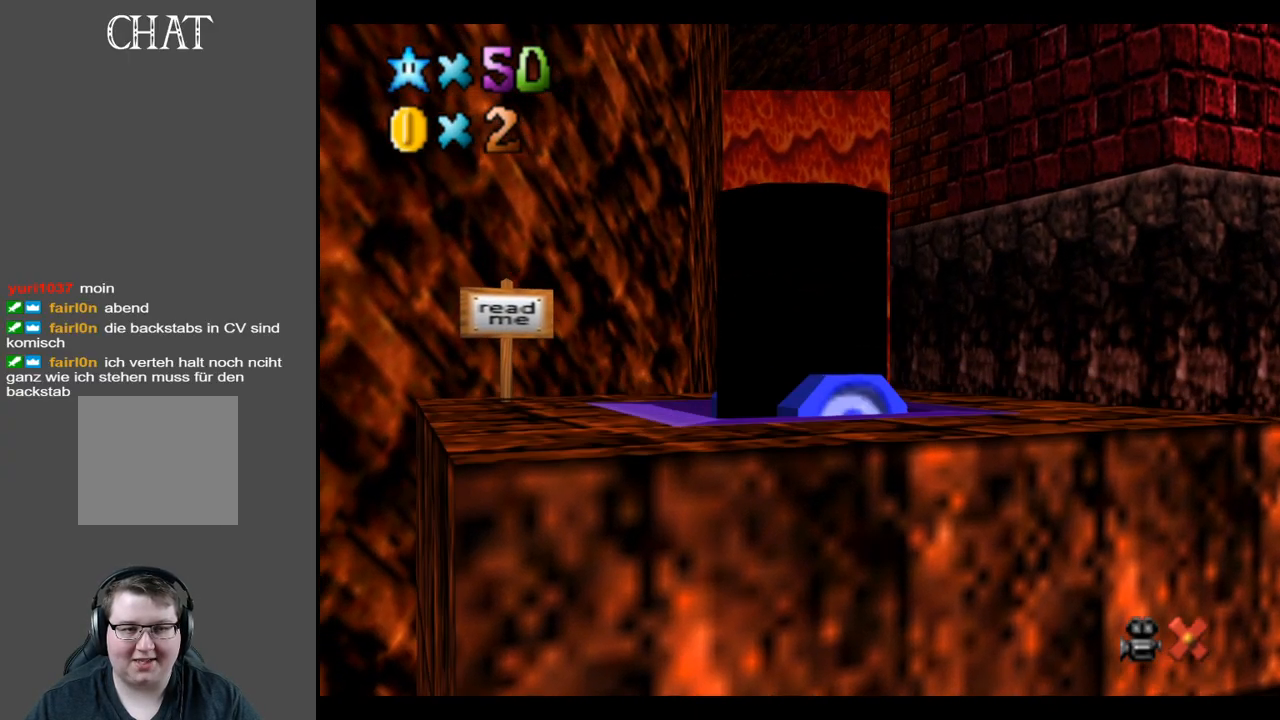
{"buttons": [], "left_stick": "center", "right_stick": "center", "events": []}
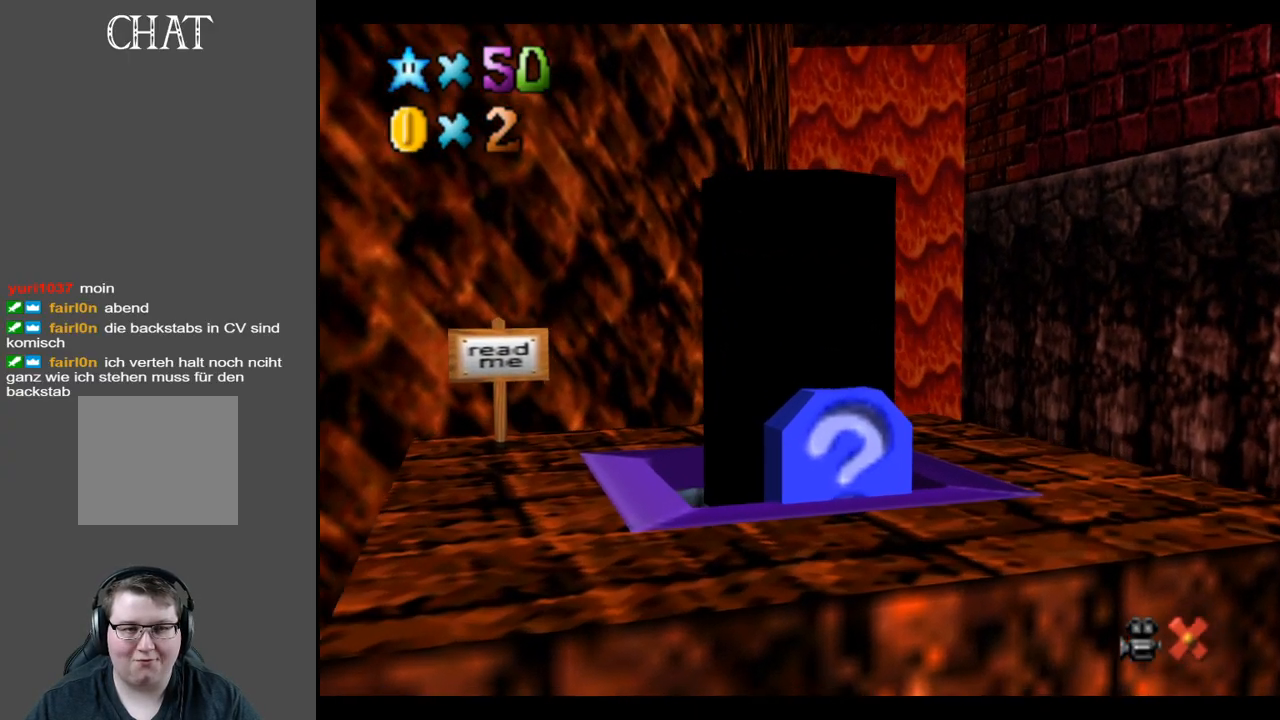
{"buttons": [], "left_stick": "center", "right_stick": "center", "events": []}
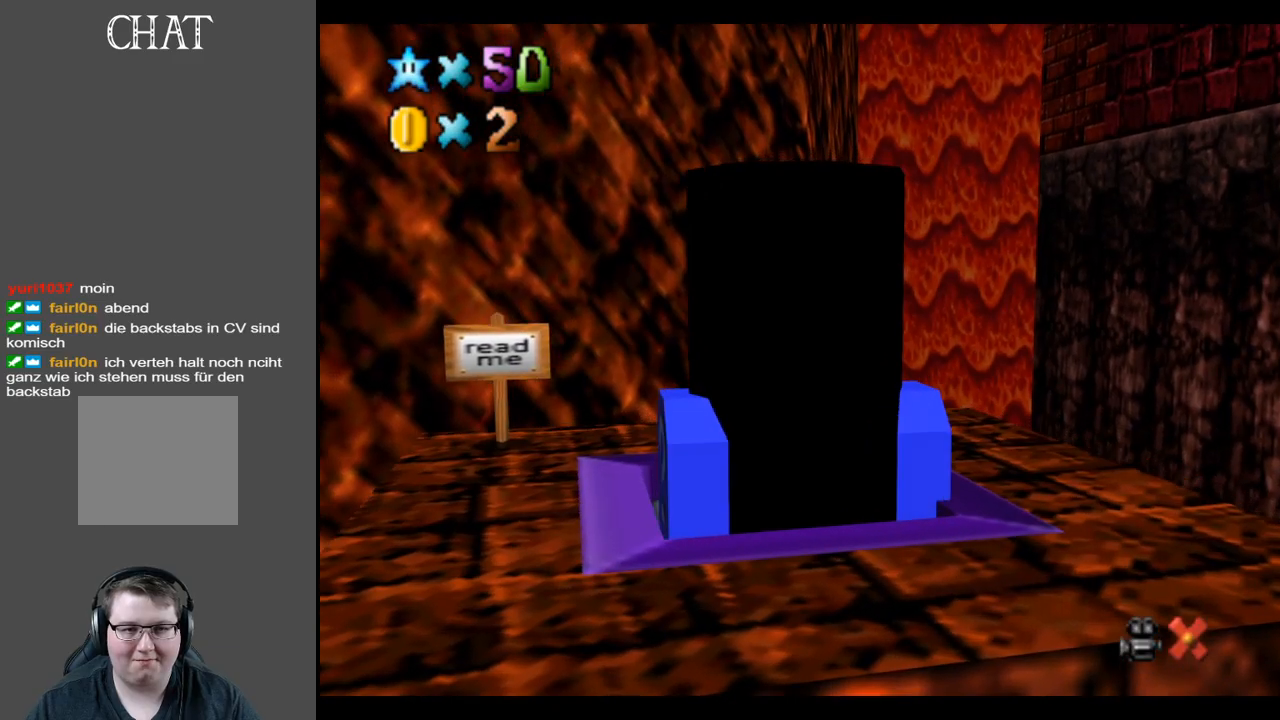
{"buttons": [], "left_stick": "center", "right_stick": "center", "events": []}
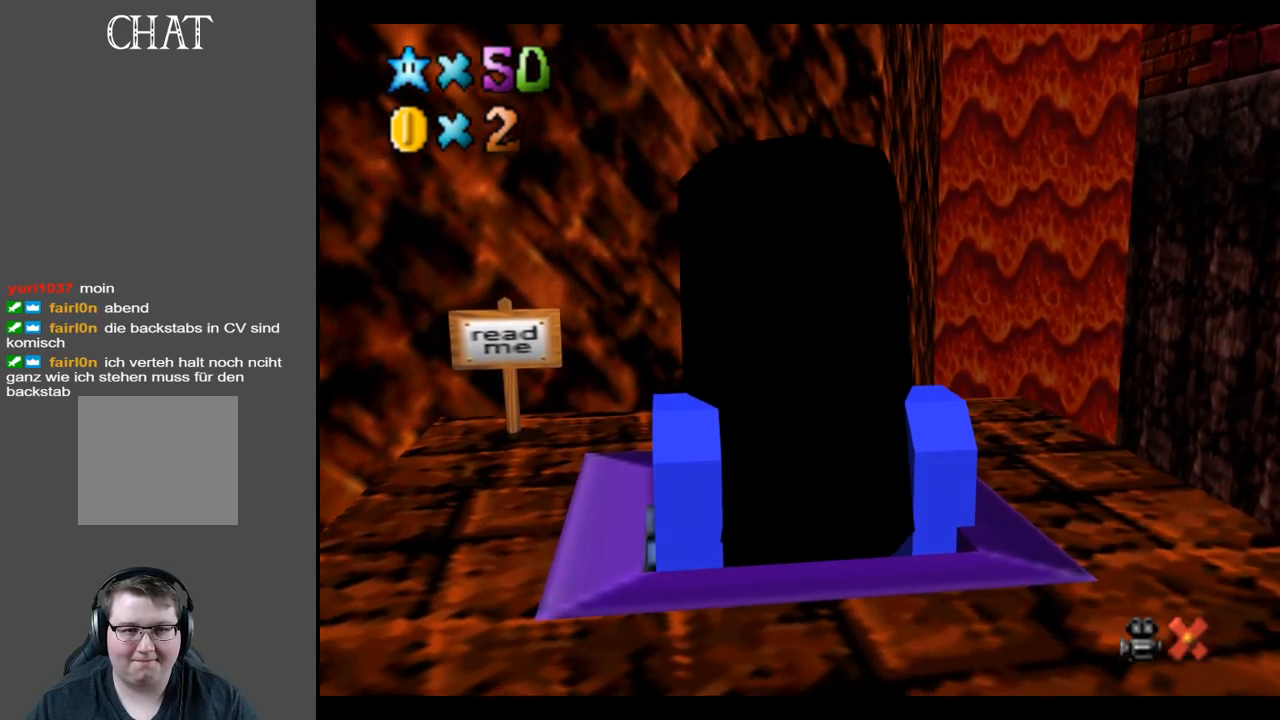
{"buttons": [], "left_stick": "center", "right_stick": "center", "events": []}
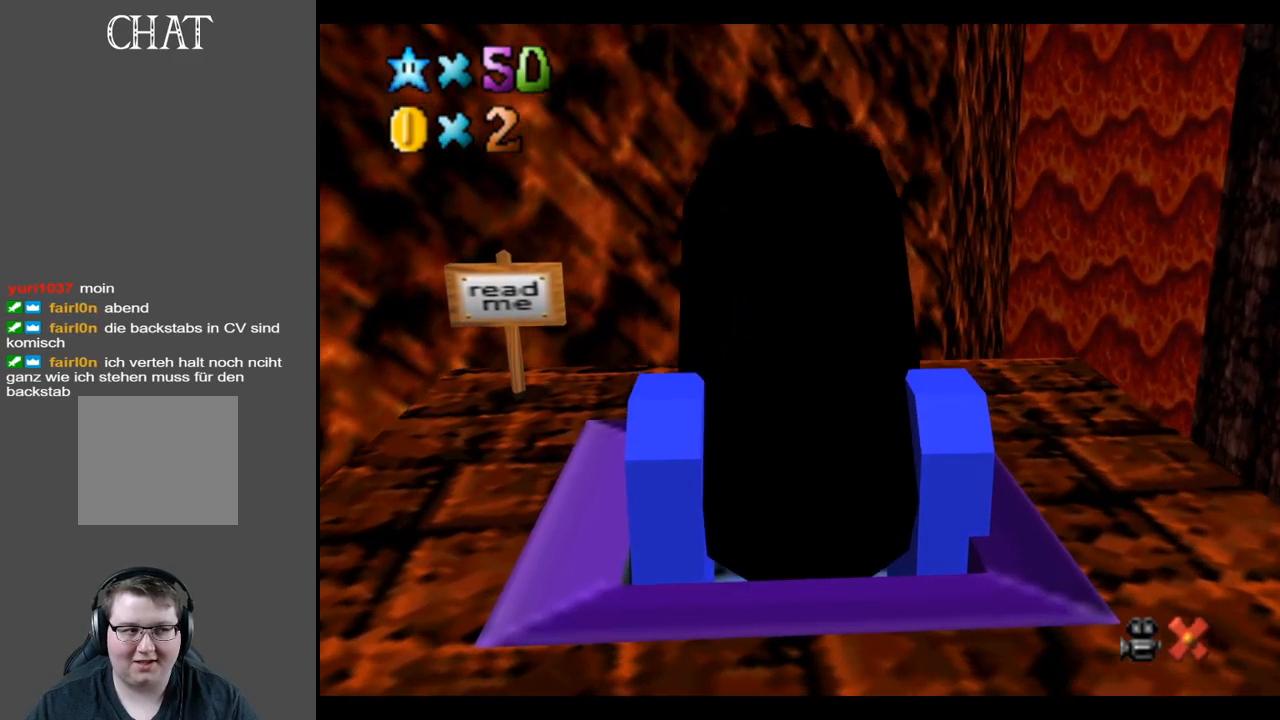
{"buttons": [], "left_stick": "up-right", "right_stick": "center", "events": [[417, "left_stick", "up-right"]]}